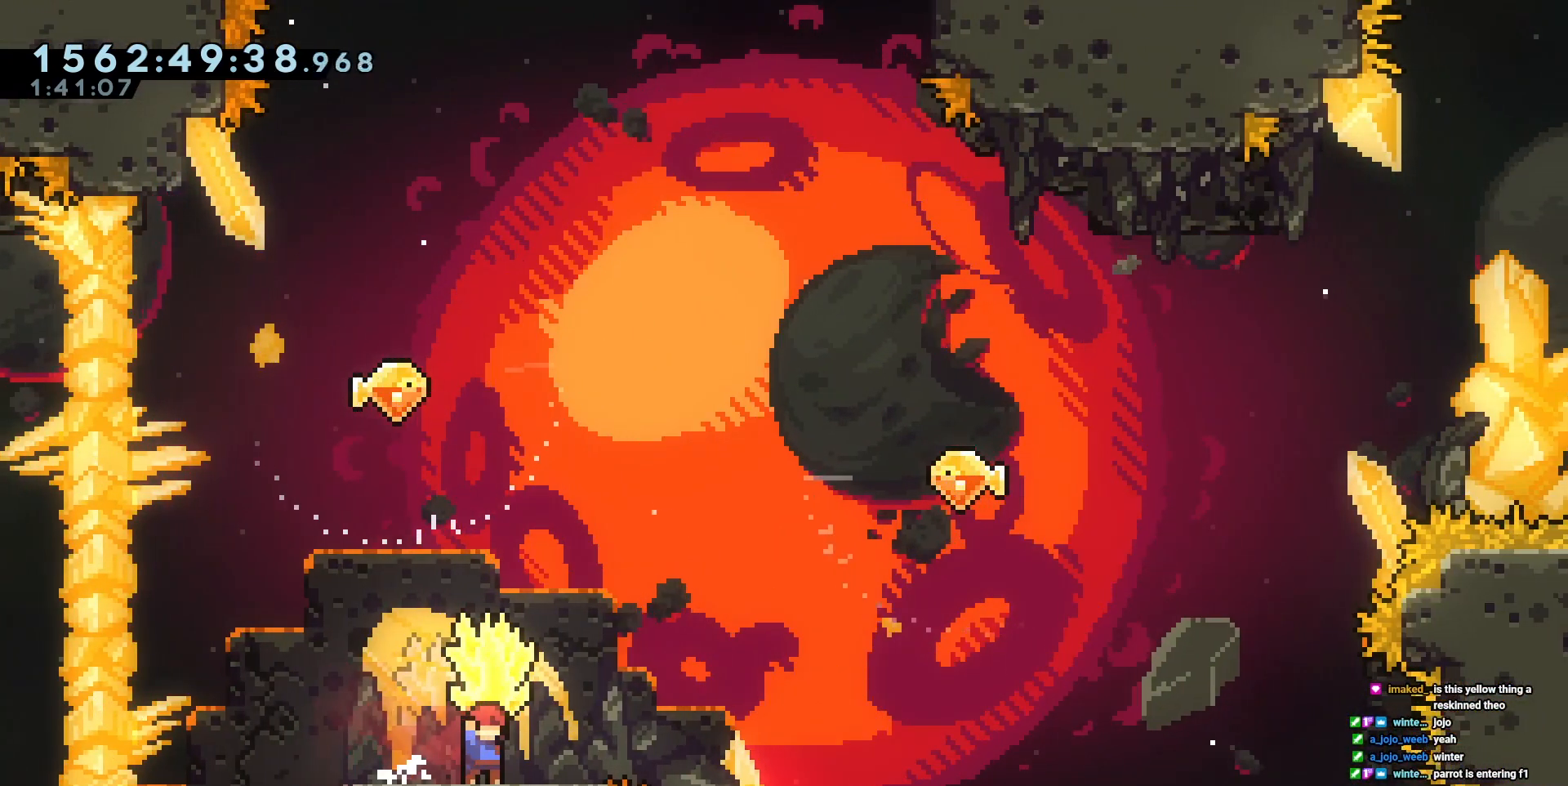
Gameplay with keyboard; each line is a JSON object with the keys held at the frame after it. "events" lists presses ("down") and releases ("up") of "a", "circle", "cross", "d", "s", "square", "triangle" and "w" between this image and that frame as [ms after this image, input, new state], when the widget could be followed in between. No other keys are recorded. Mouse input is not recorded. Key names are as the overlay labels them; some are game actions (e.g. jump) rather than physical keys. Not read: other_keys.
{"keys": [], "events": [[333, "d", "down"], [483, "d", "up"]]}
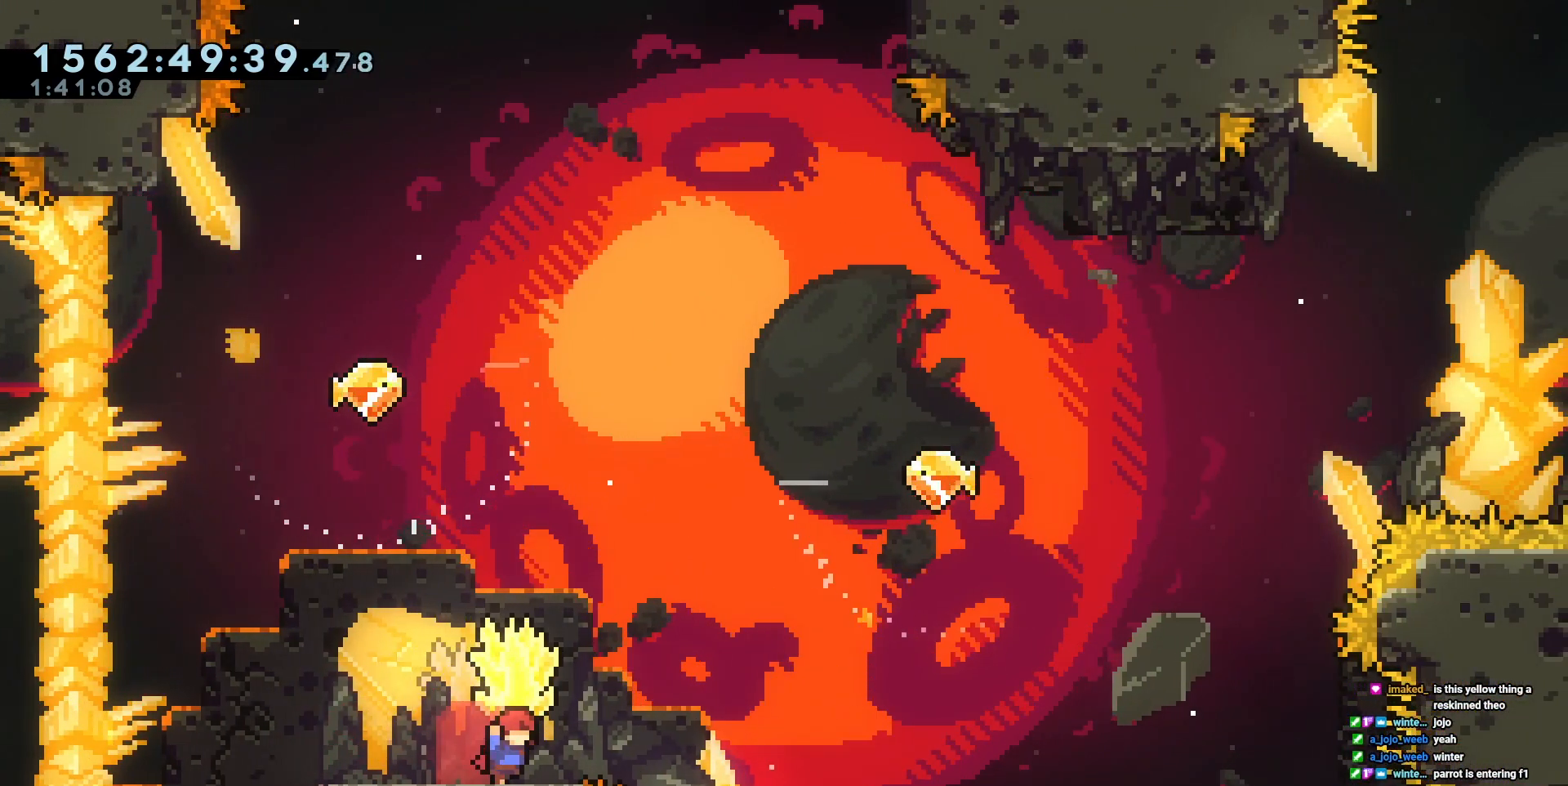
{"keys": []}
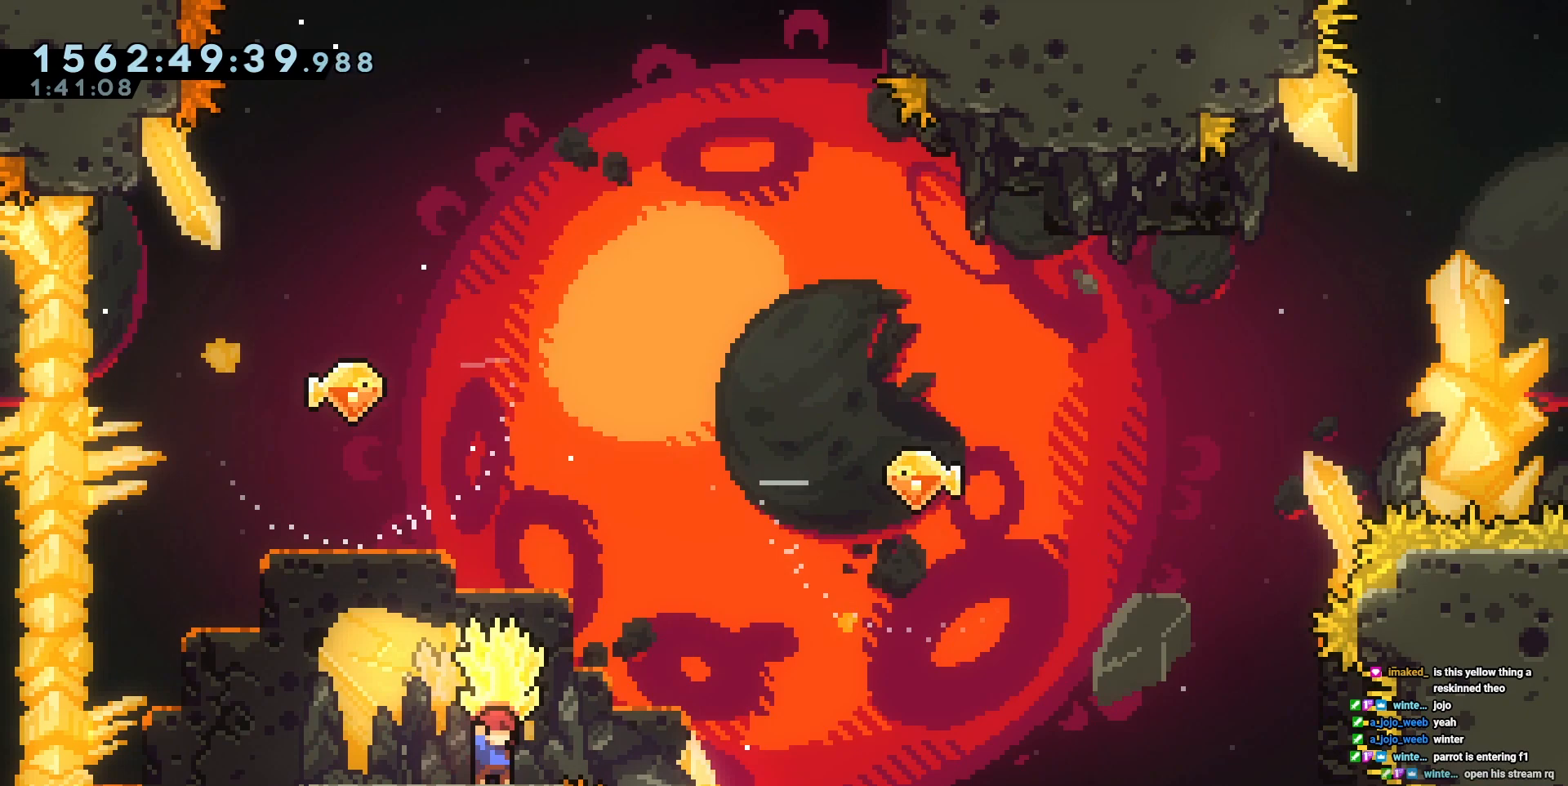
{"keys": [], "events": []}
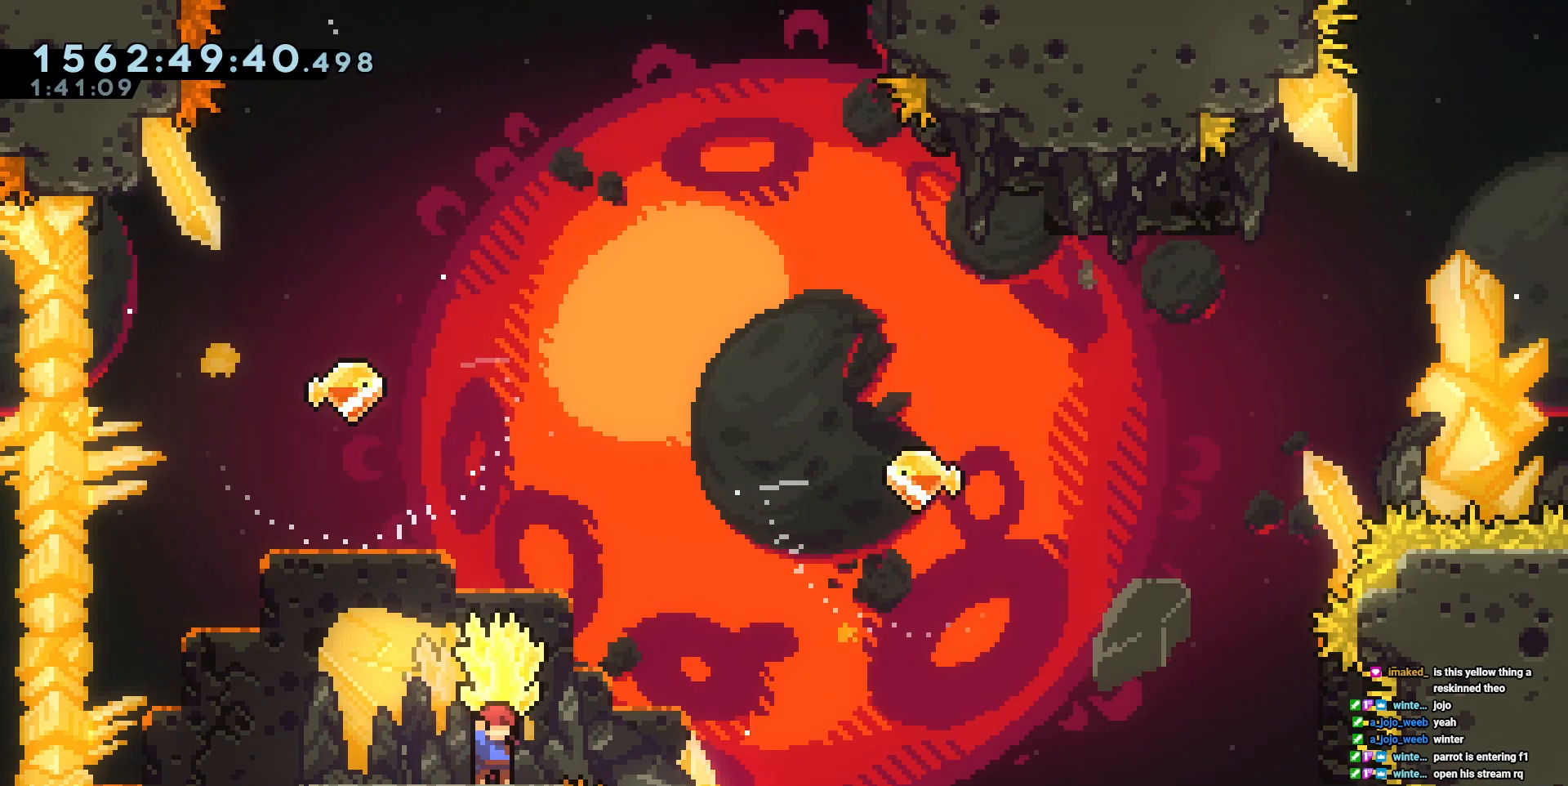
{"keys": ["cross"], "events": [[250, "d", "down"], [267, "cross", "down"], [483, "d", "up"]]}
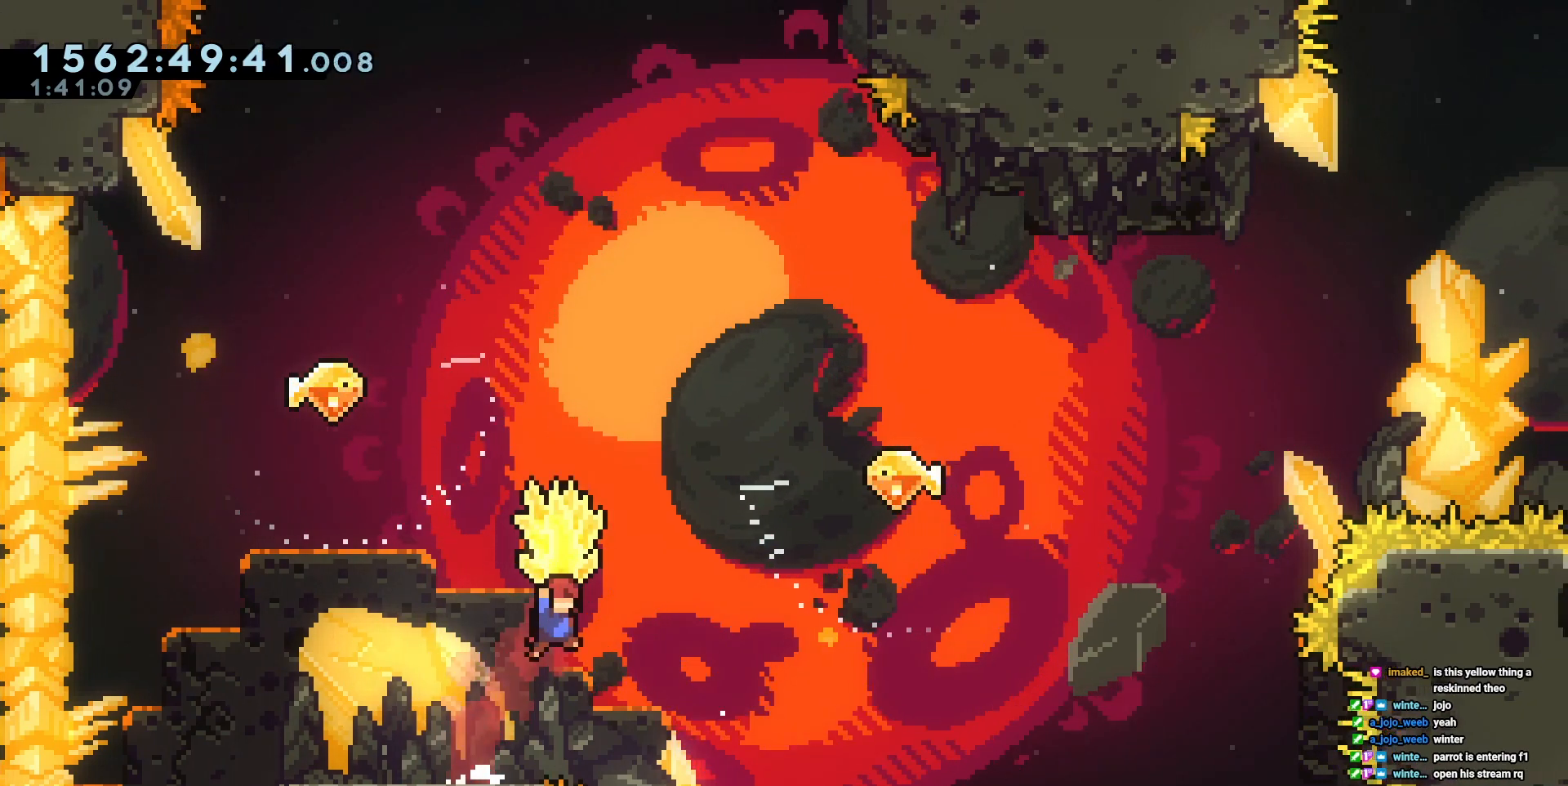
{"keys": [], "events": [[133, "cross", "up"]]}
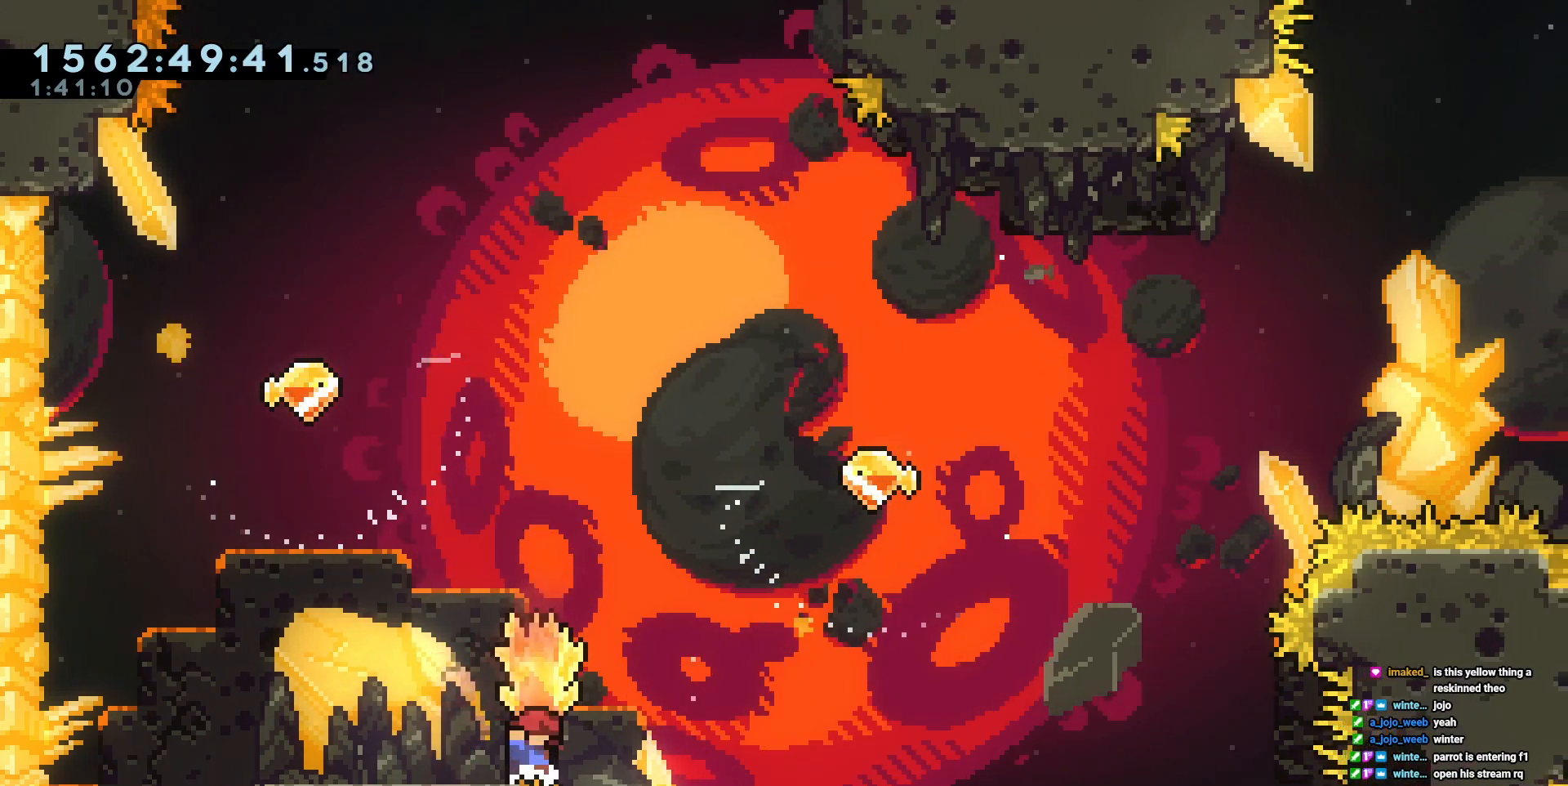
{"keys": ["d"], "events": [[133, "a", "down"], [317, "a", "up"], [367, "d", "down"]]}
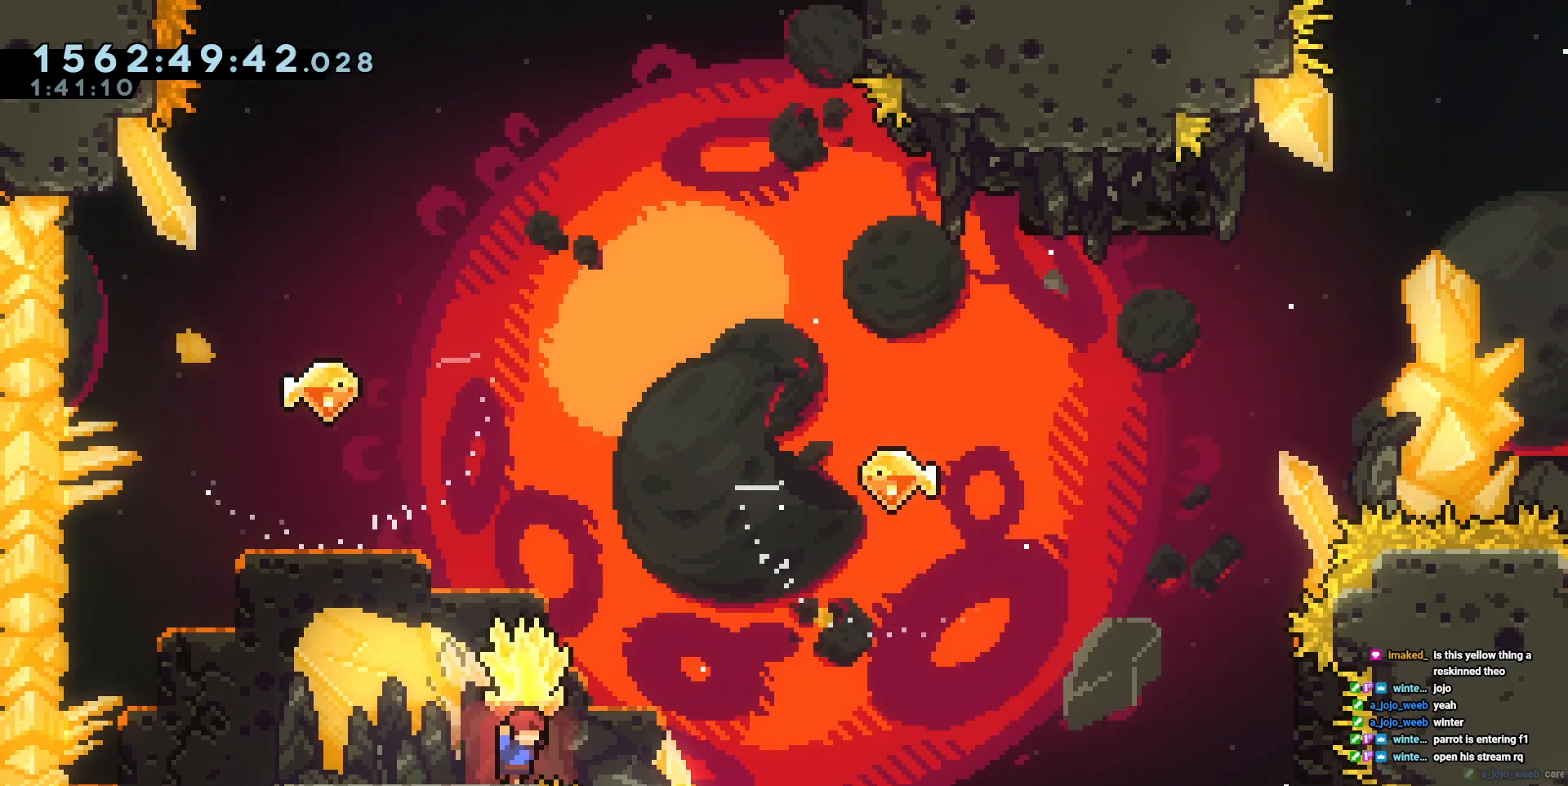
{"keys": ["cross"], "events": [[17, "d", "up"], [150, "cross", "down"], [200, "d", "down"], [317, "cross", "up"], [433, "d", "up"], [500, "cross", "down"]]}
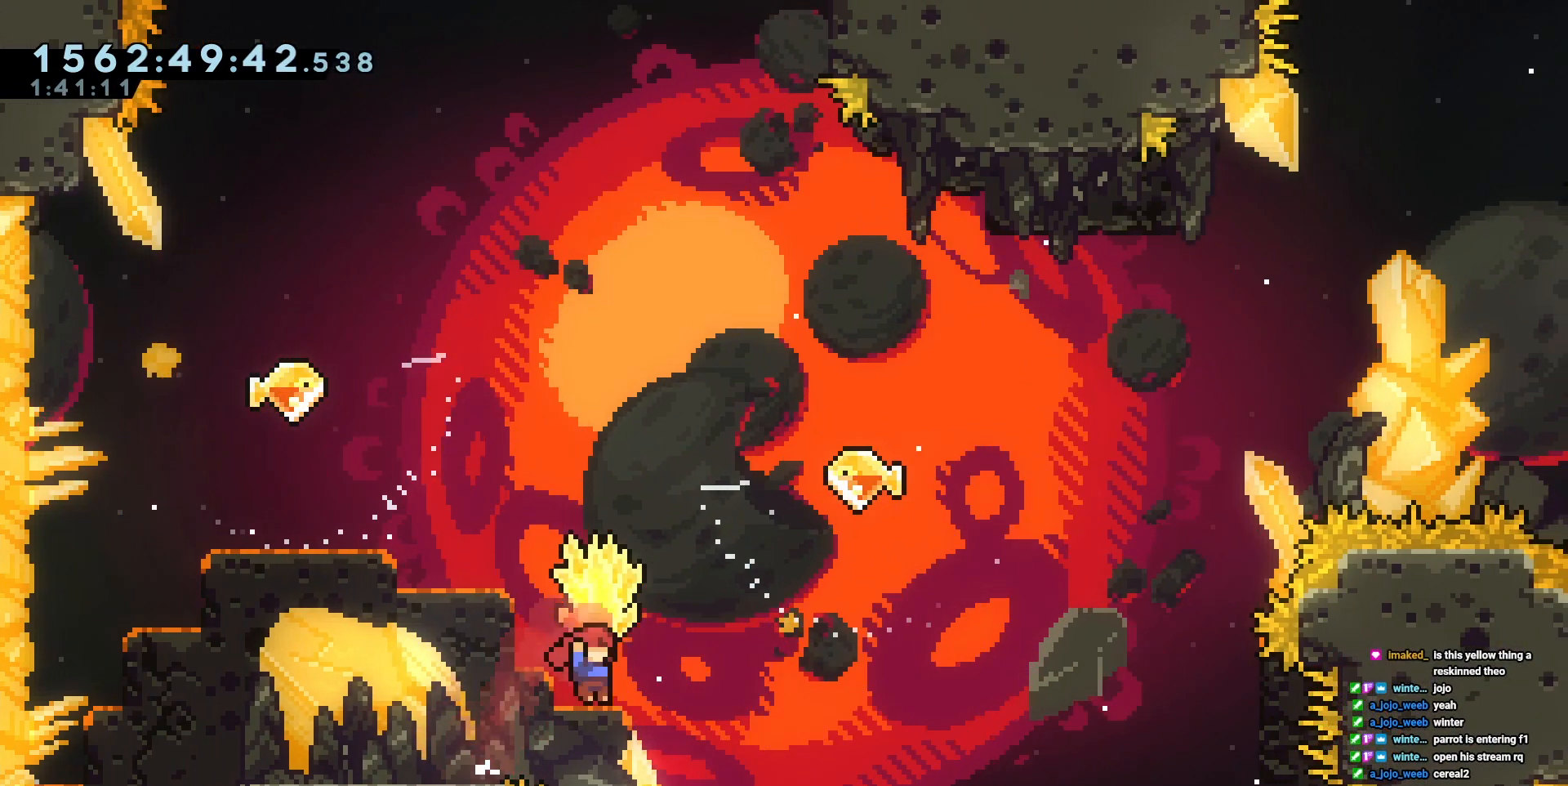
{"keys": ["cross", "d"]}
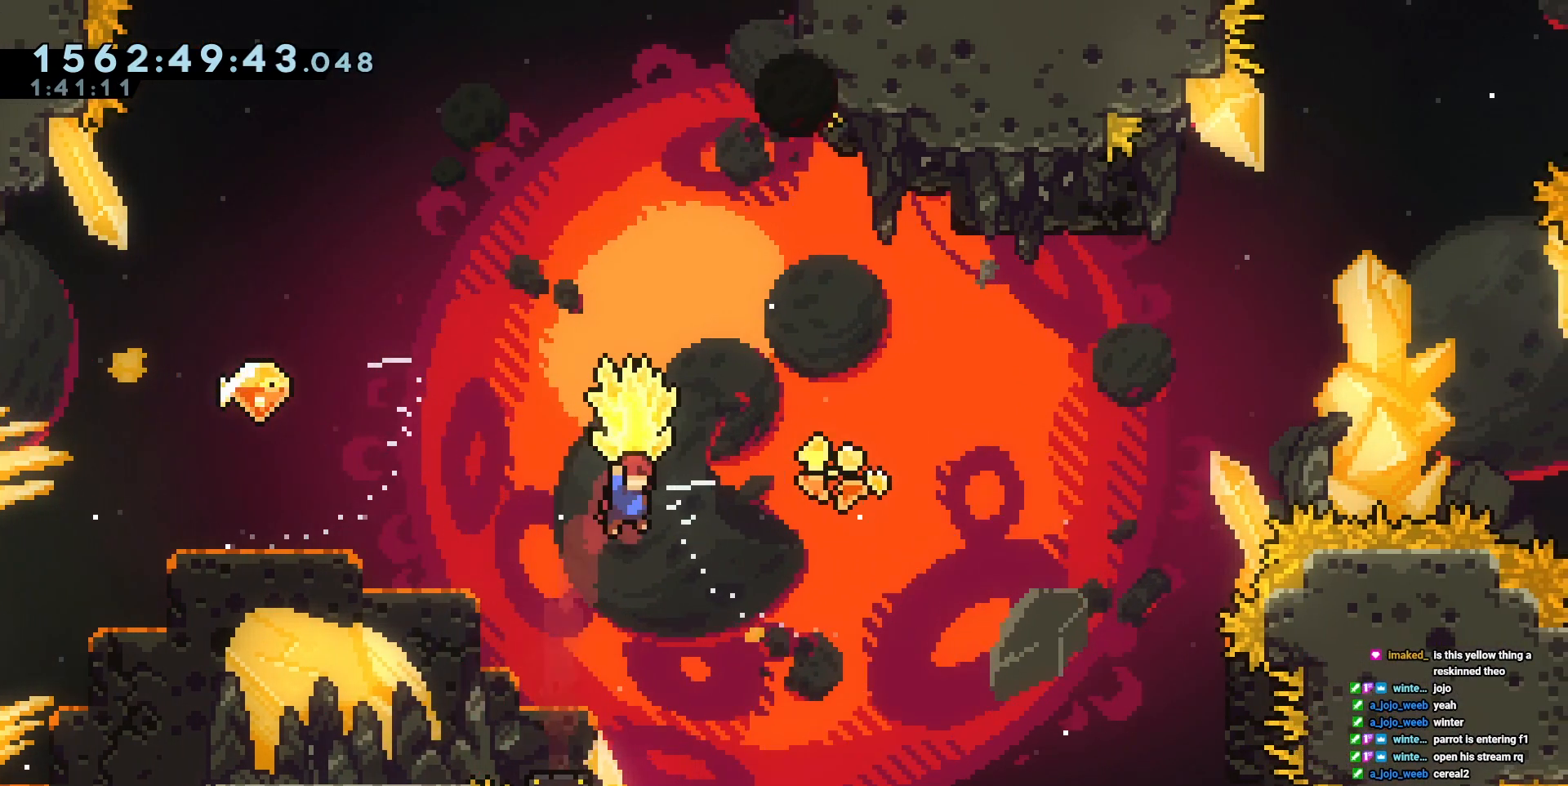
{"keys": ["cross", "d"], "events": [[133, "a", "down"], [133, "d", "up"], [367, "a", "up"], [367, "d", "down"]]}
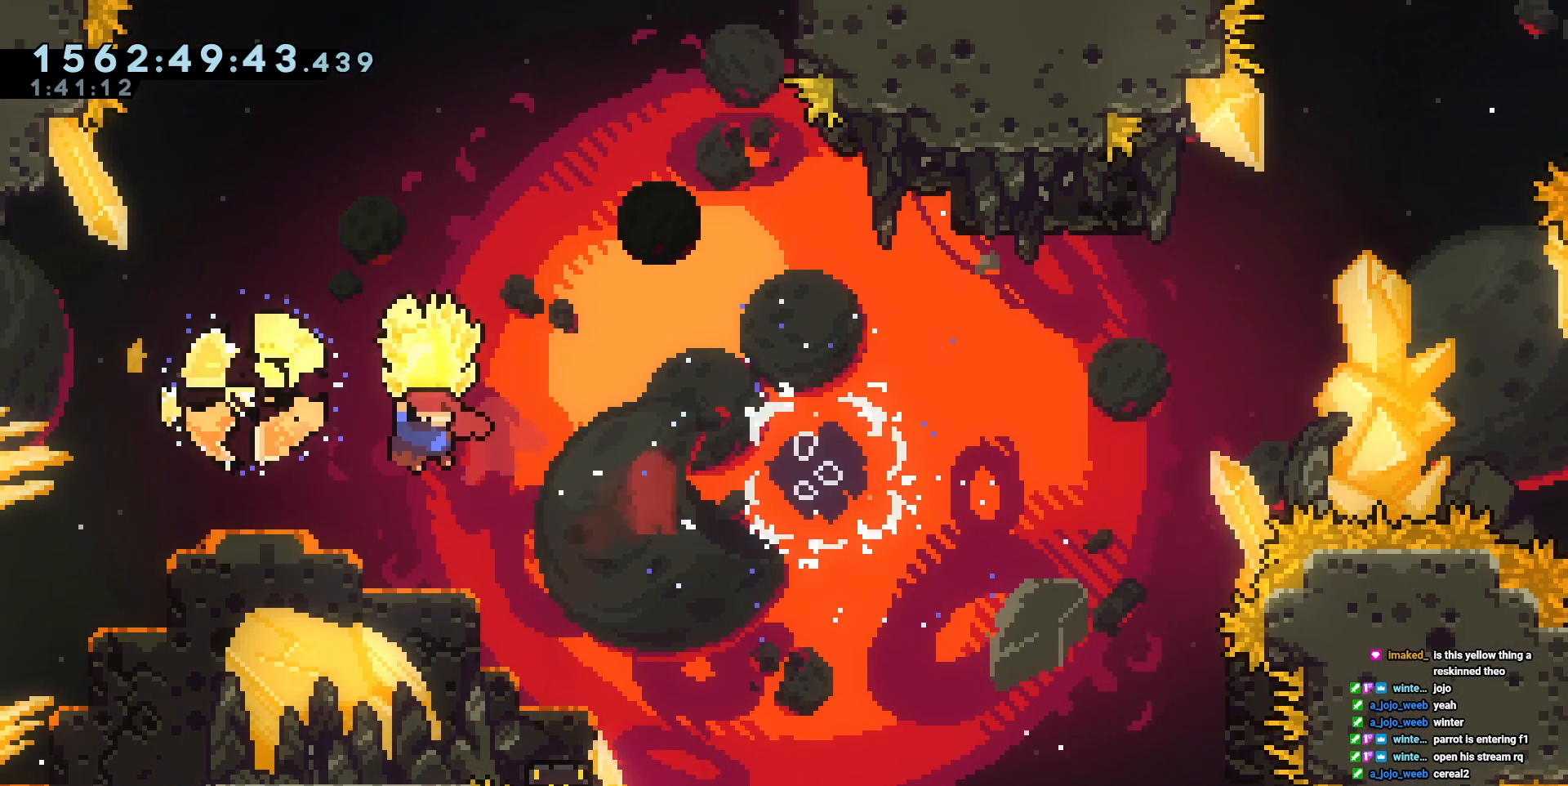
{"keys": ["cross", "d"], "events": []}
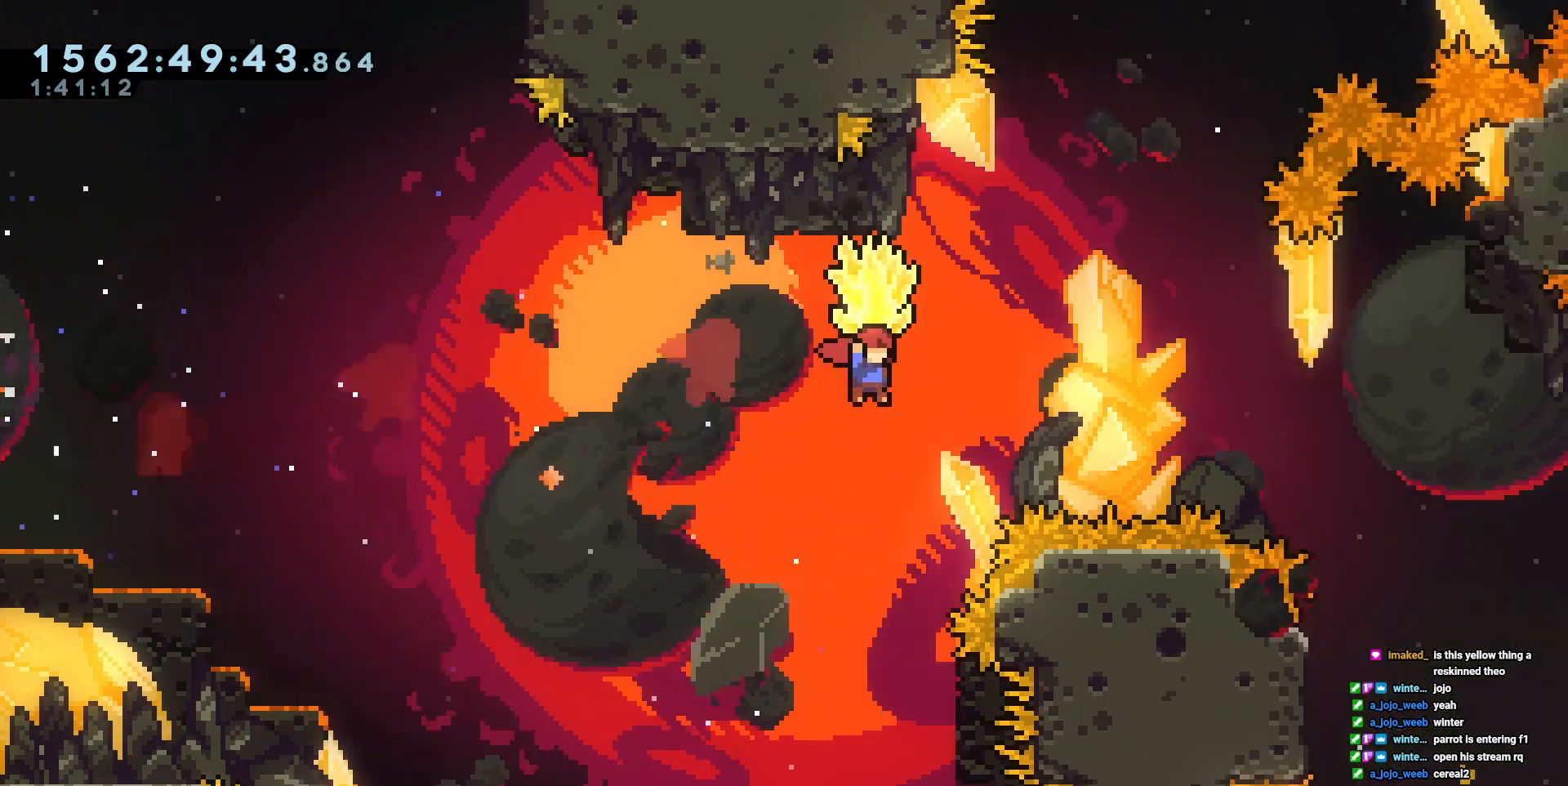
{"keys": ["cross", "d"], "events": []}